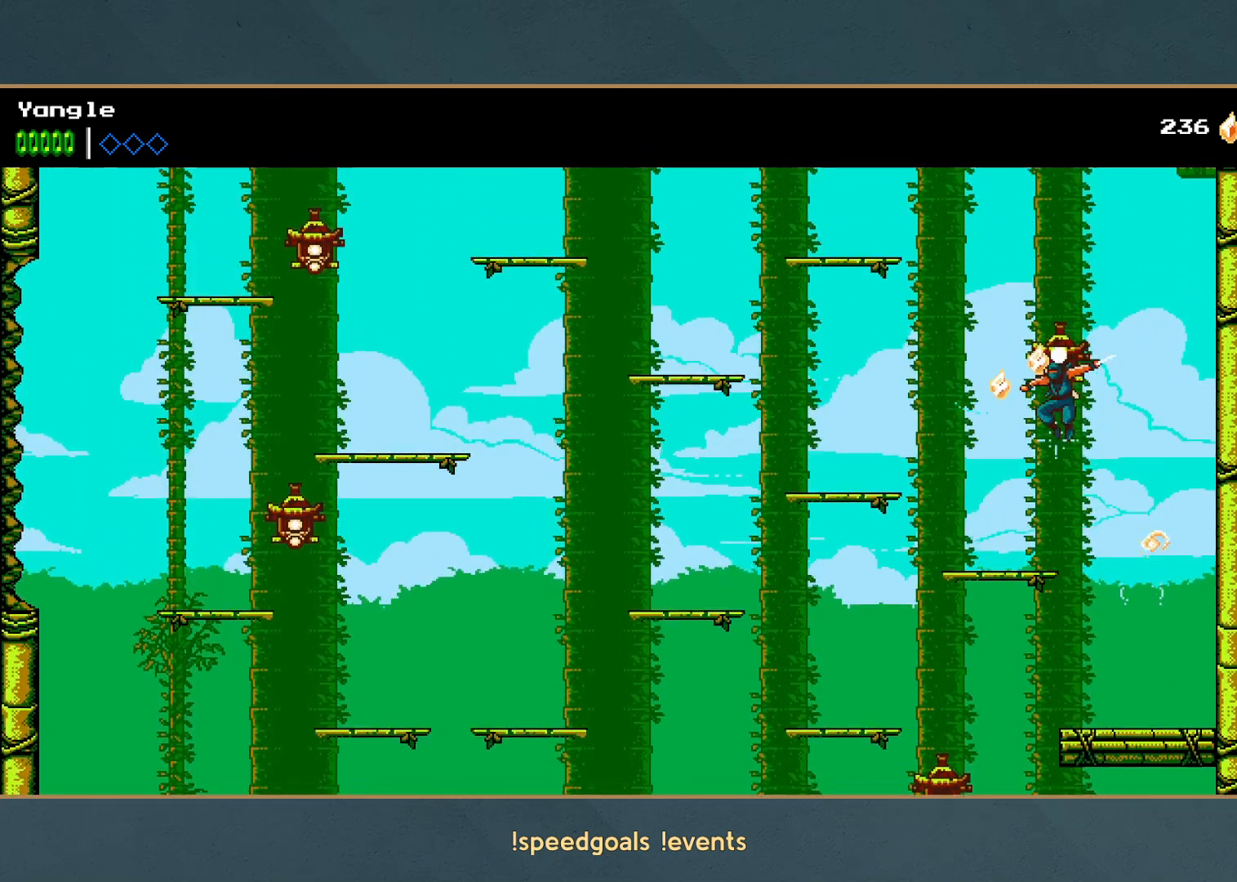
Gameplay with a controller (Xbox layout); each line is a JSON object with the inputs held at the frame after it. "button_events" lists button changes between this image and that frame as [ms after this image, input, new state], when the widget could be followed in between (sticks are given only as held states). Not read: L3 R3 right_stick.
{"buttons": [], "left_stick": "left", "button_events": [[33, "X", "up"], [67, "A", "up"], [150, "A", "down"], [483, "A", "up"]]}
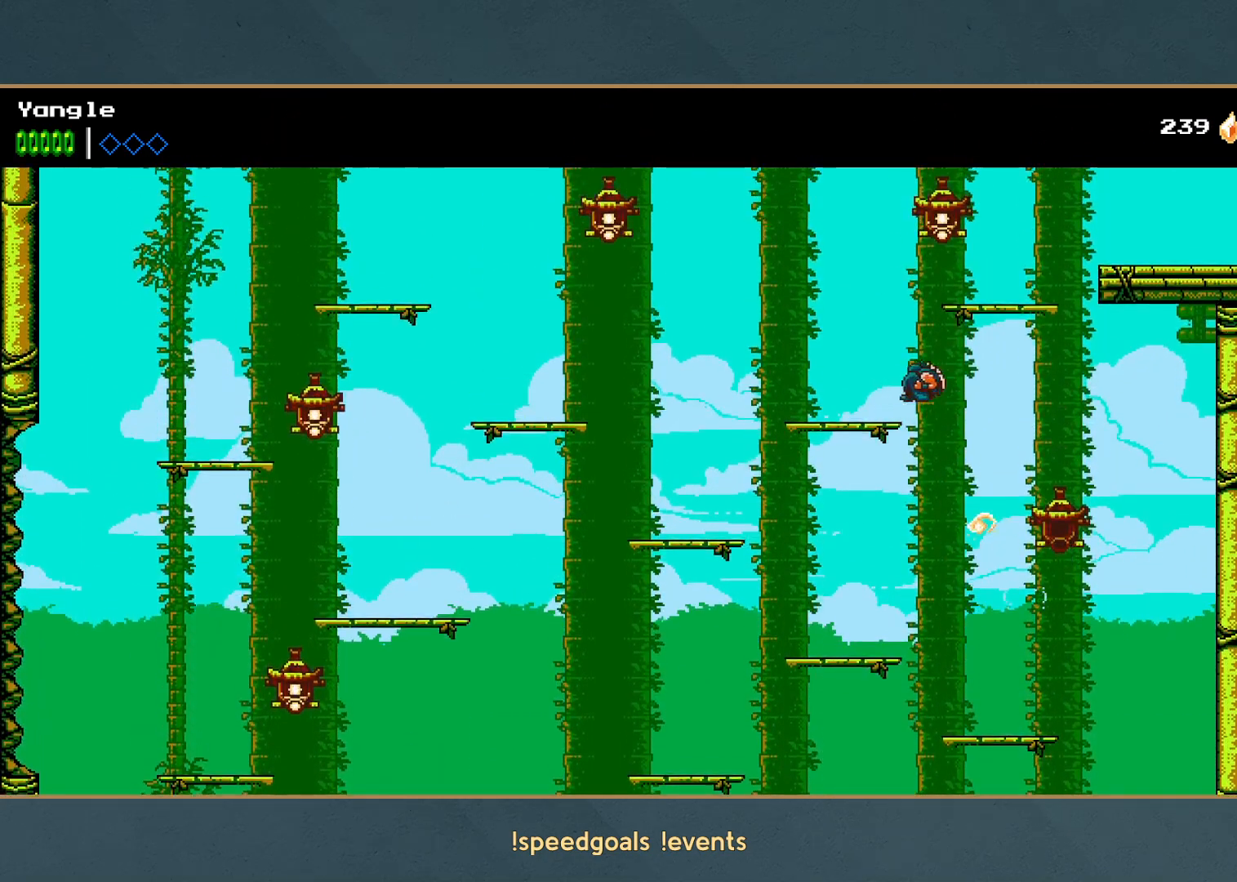
{"buttons": ["A", "X"], "left_stick": "right"}
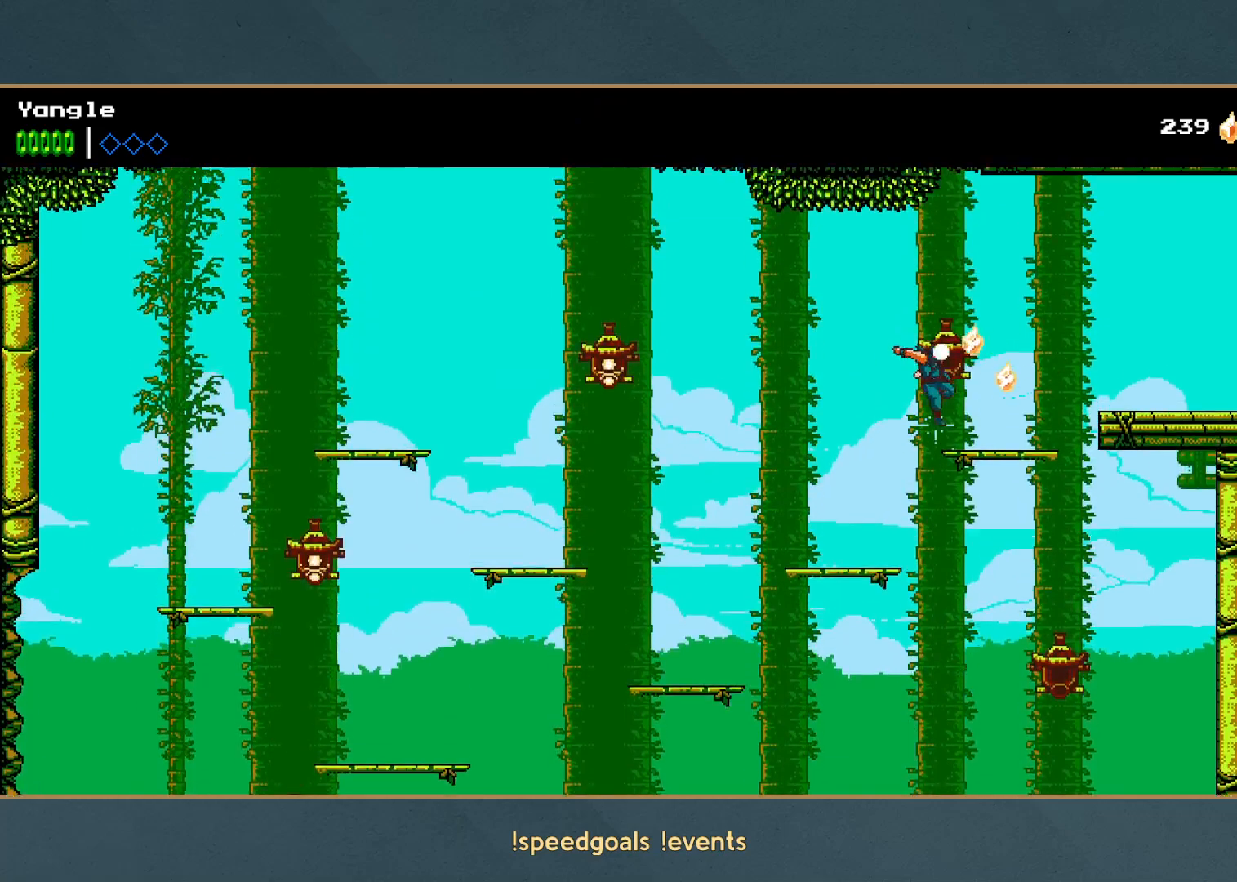
{"buttons": [], "left_stick": "right", "button_events": [[33, "X", "up"], [67, "A", "up"], [250, "A", "down"], [367, "A", "up"]]}
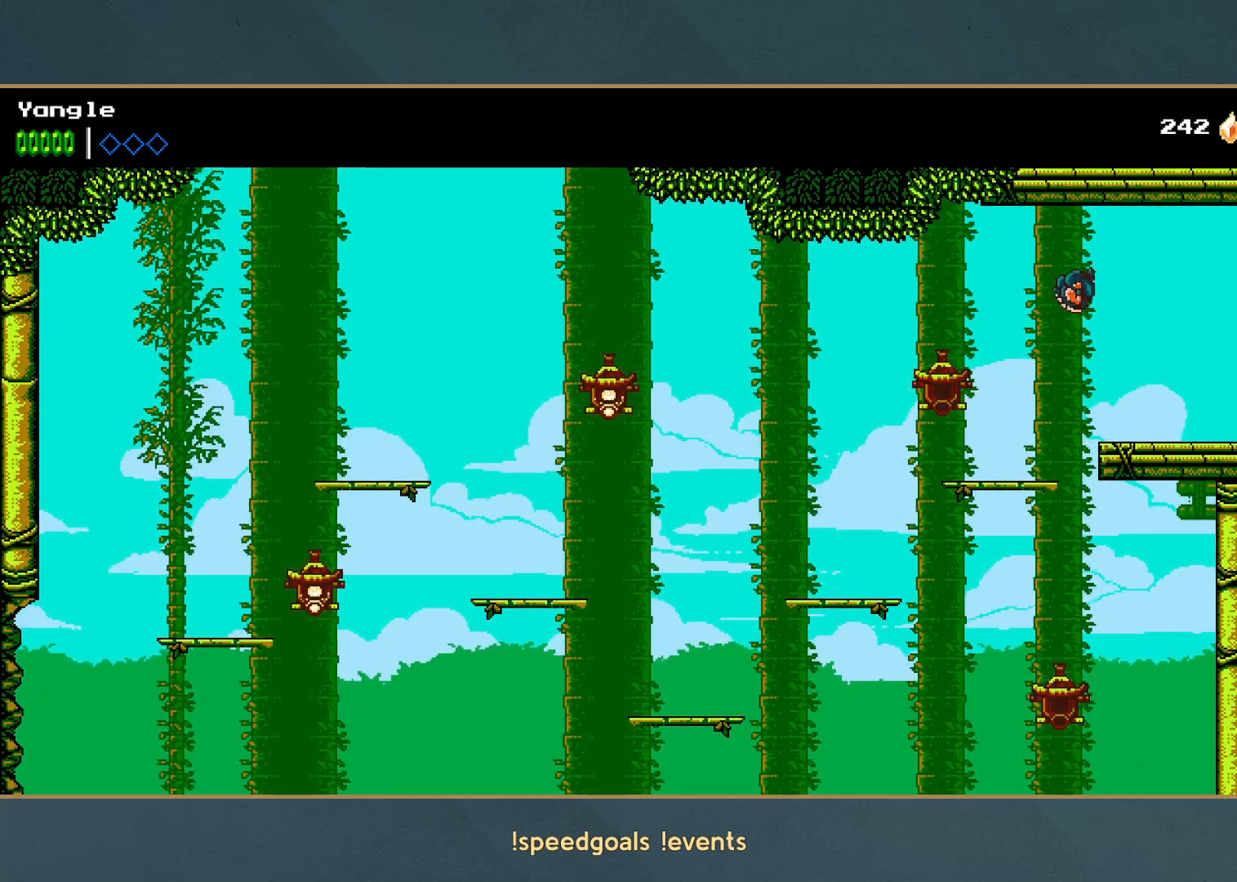
{"buttons": [], "left_stick": "right", "button_events": []}
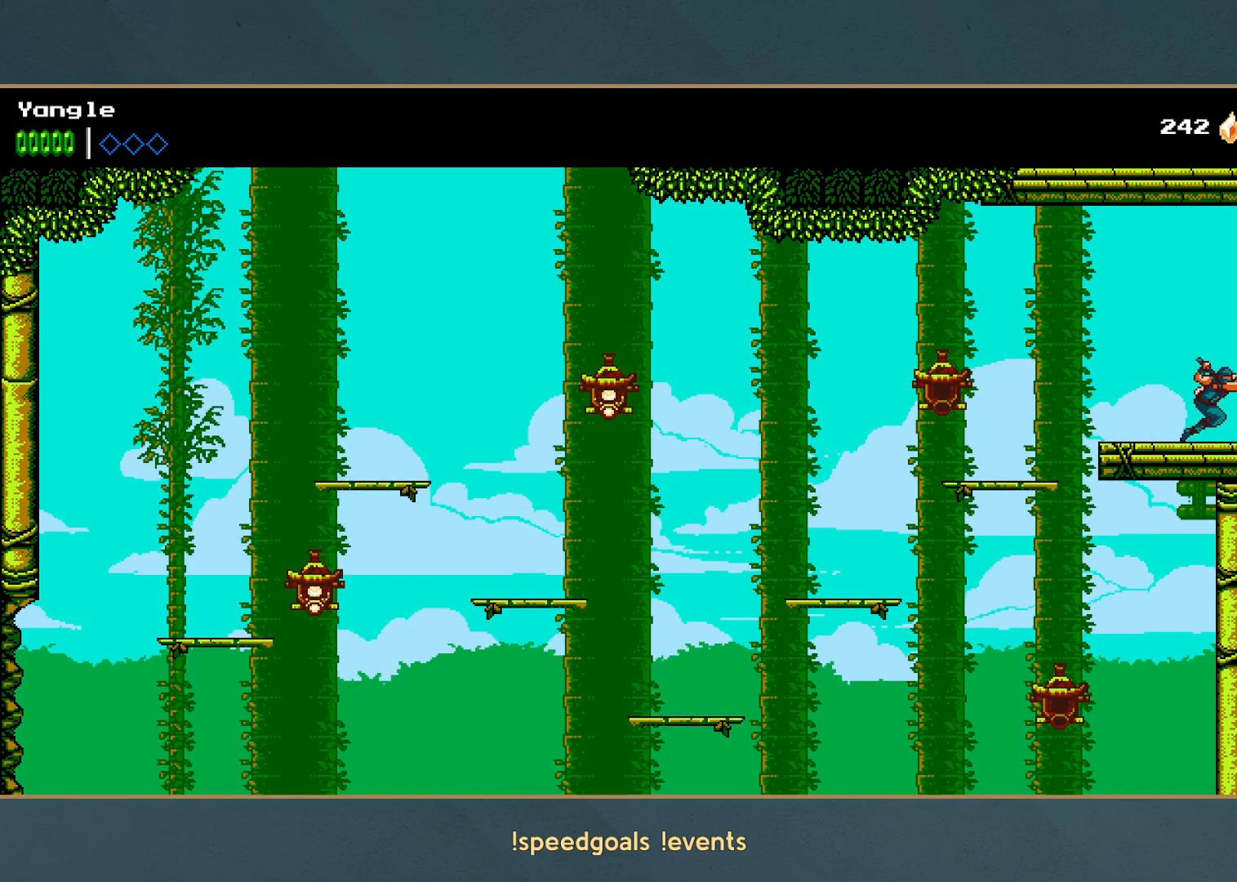
{"buttons": [], "left_stick": "right", "button_events": []}
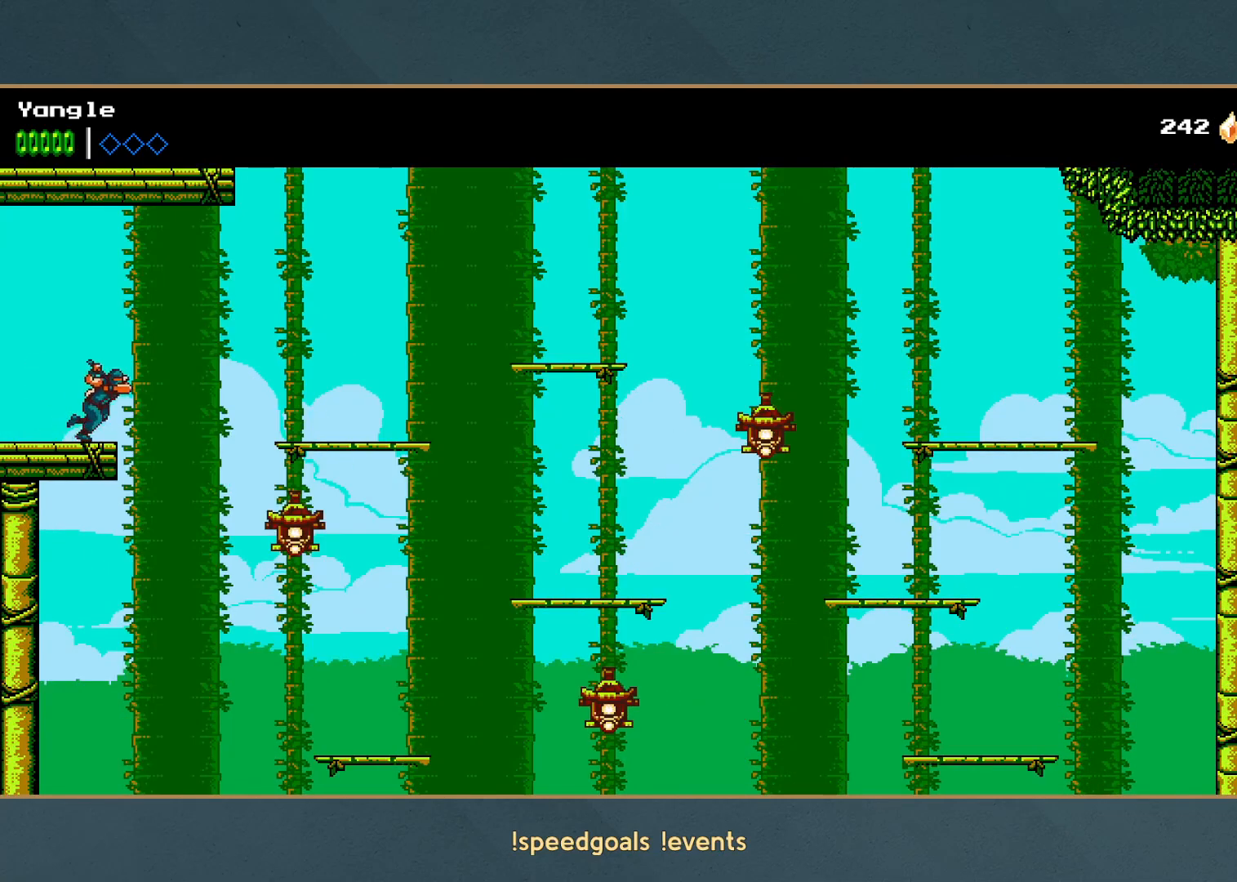
{"buttons": ["X"], "left_stick": "right", "button_events": [[417, "X", "down"]]}
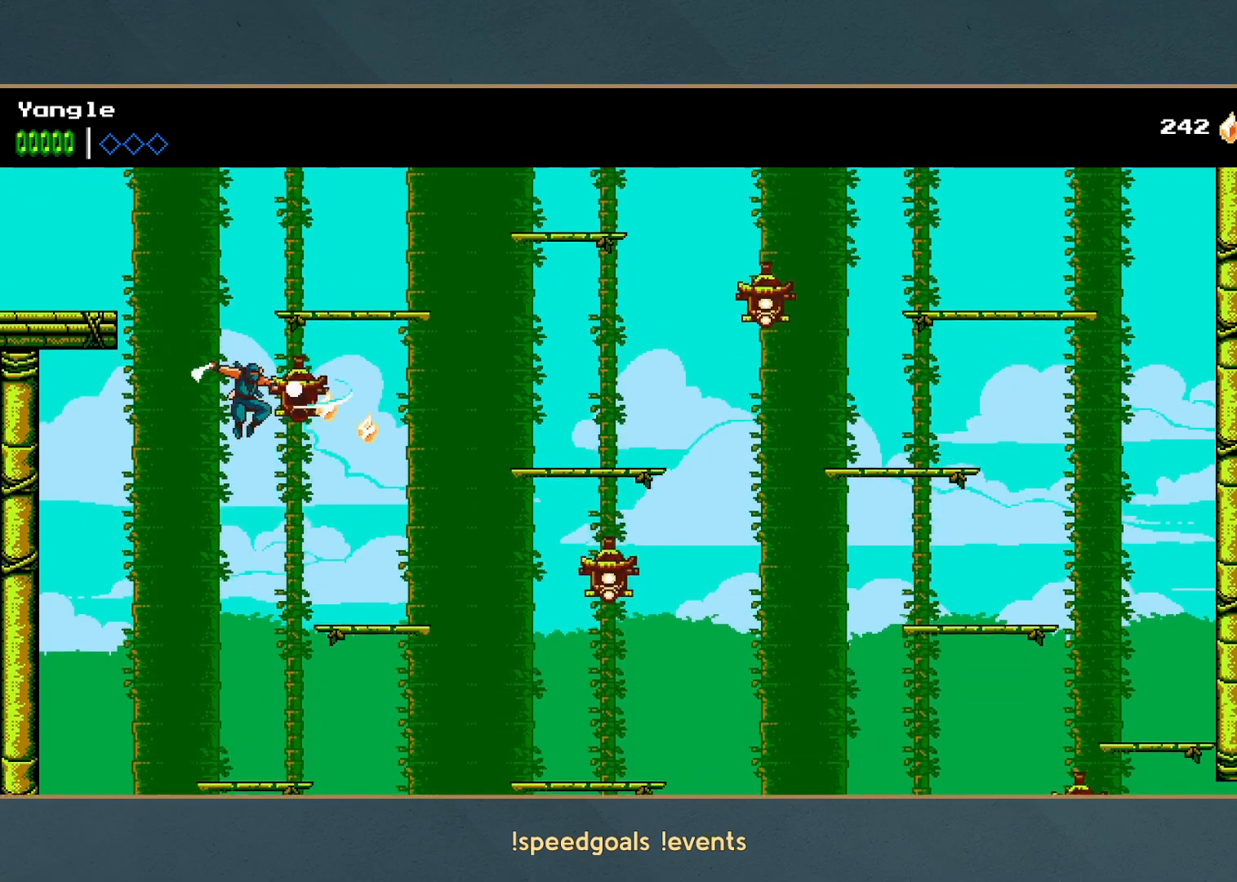
{"buttons": [], "left_stick": "right", "button_events": [[50, "X", "up"], [183, "A", "down"], [317, "A", "up"]]}
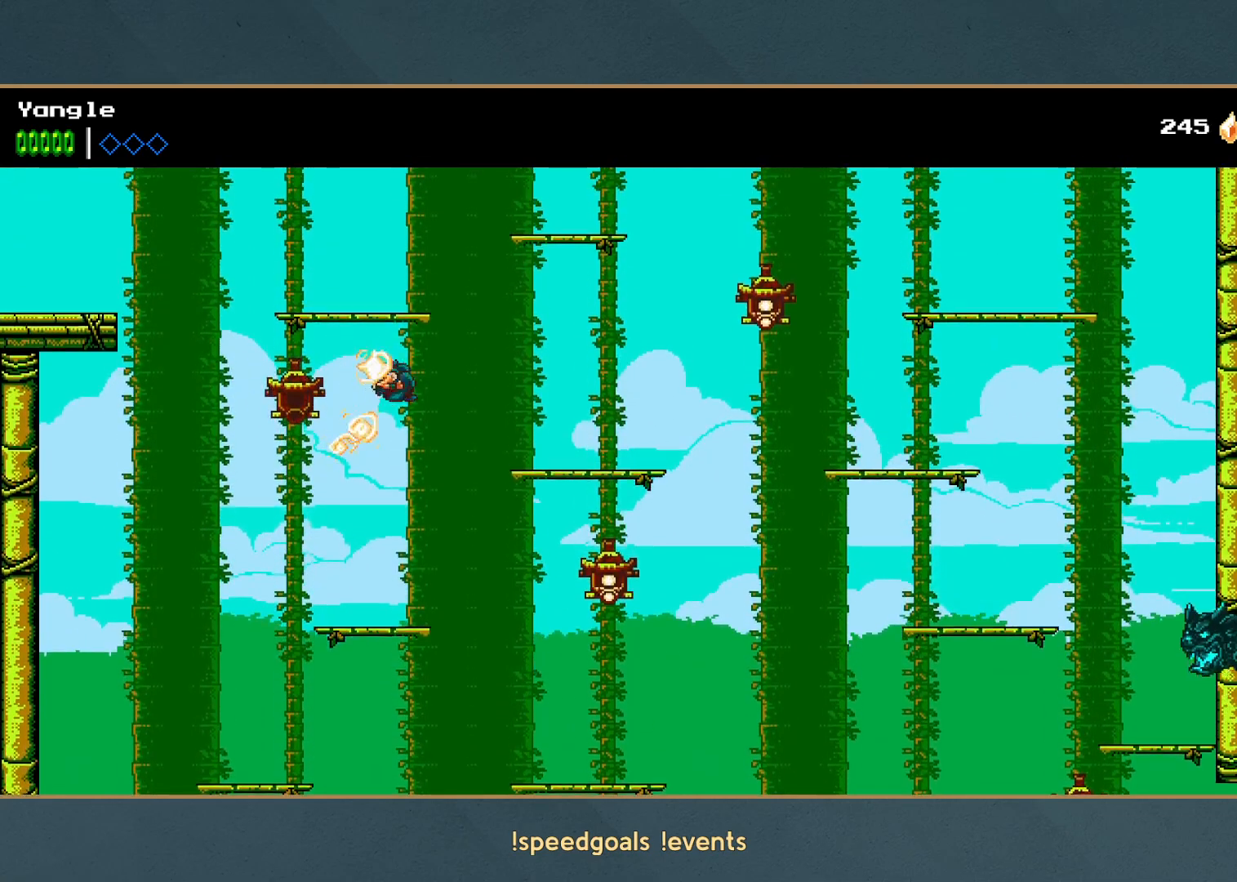
{"buttons": ["X"], "left_stick": "right", "button_events": [[400, "X", "down"]]}
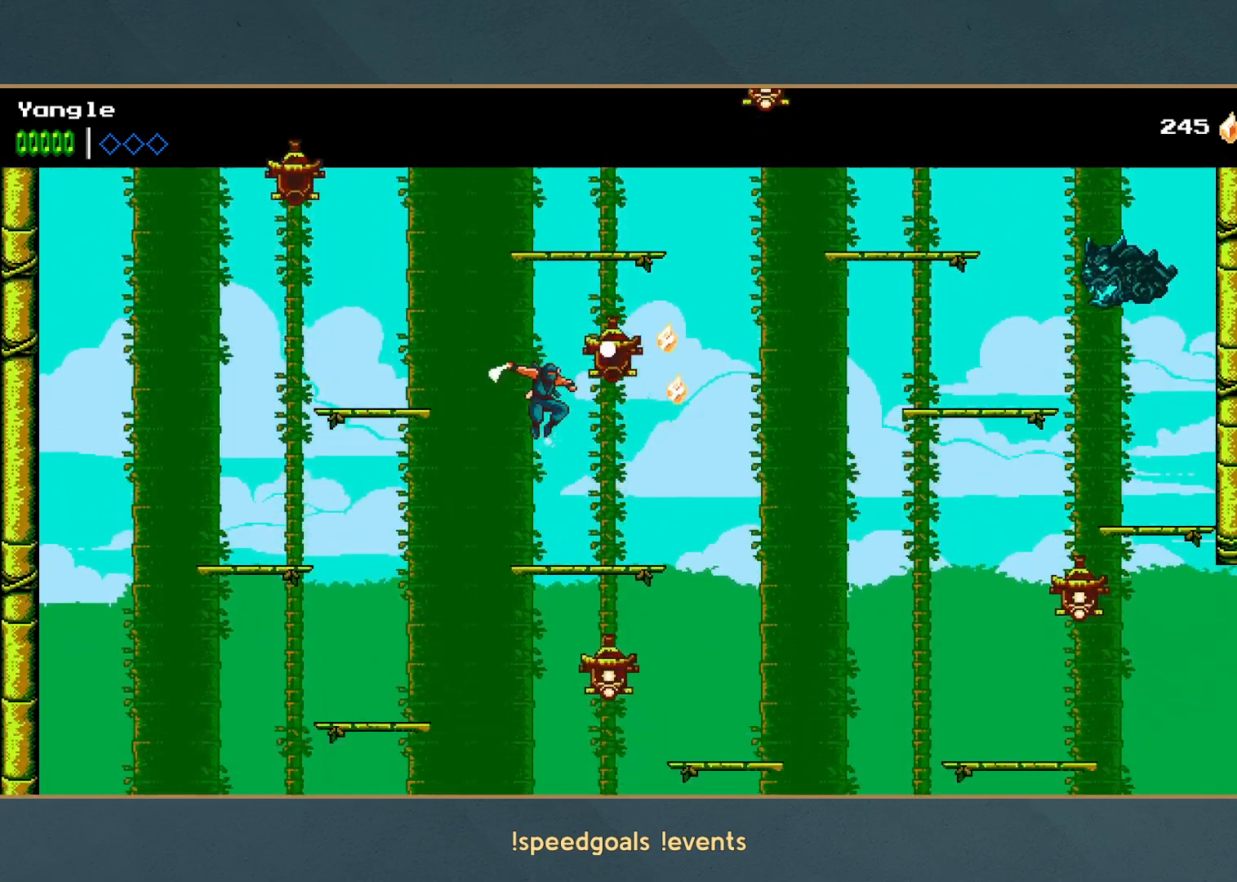
{"buttons": [], "left_stick": "right", "button_events": [[33, "X", "up"], [83, "A", "down"], [133, "X", "down"], [383, "A", "up"], [383, "X", "up"]]}
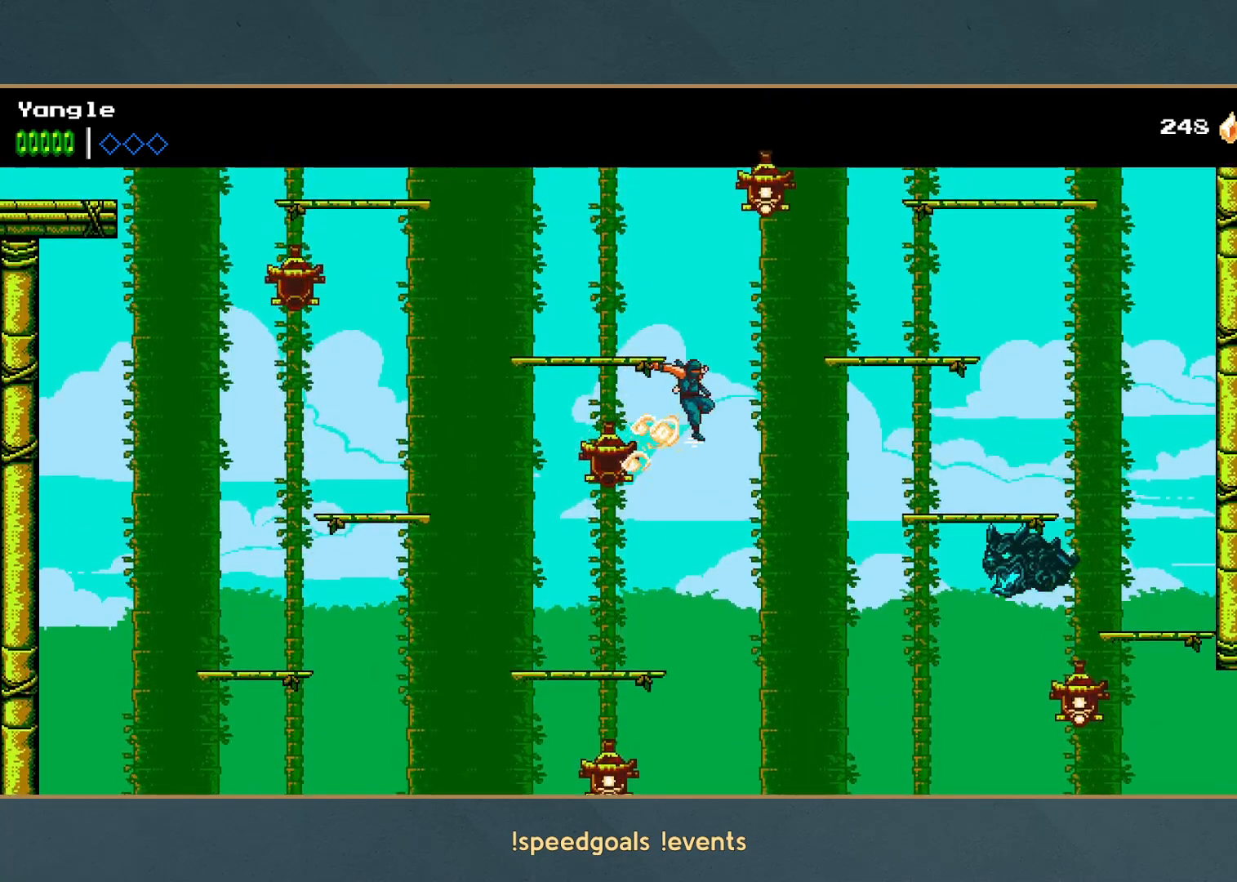
{"buttons": [], "left_stick": "right", "button_events": [[250, "X", "down"], [483, "X", "up"]]}
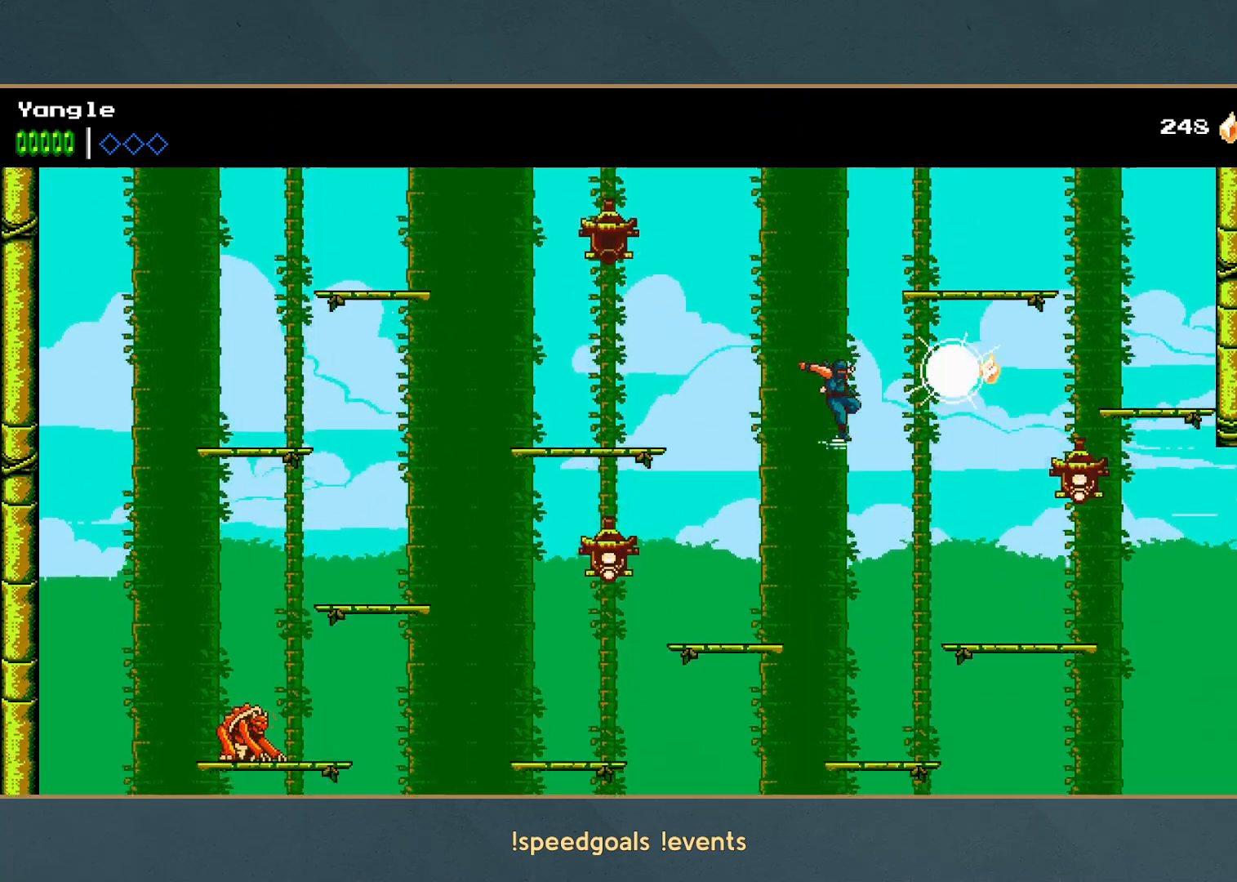
{"buttons": [], "left_stick": "right", "button_events": [[150, "A", "down"], [183, "X", "down"], [283, "A", "up"], [283, "X", "up"]]}
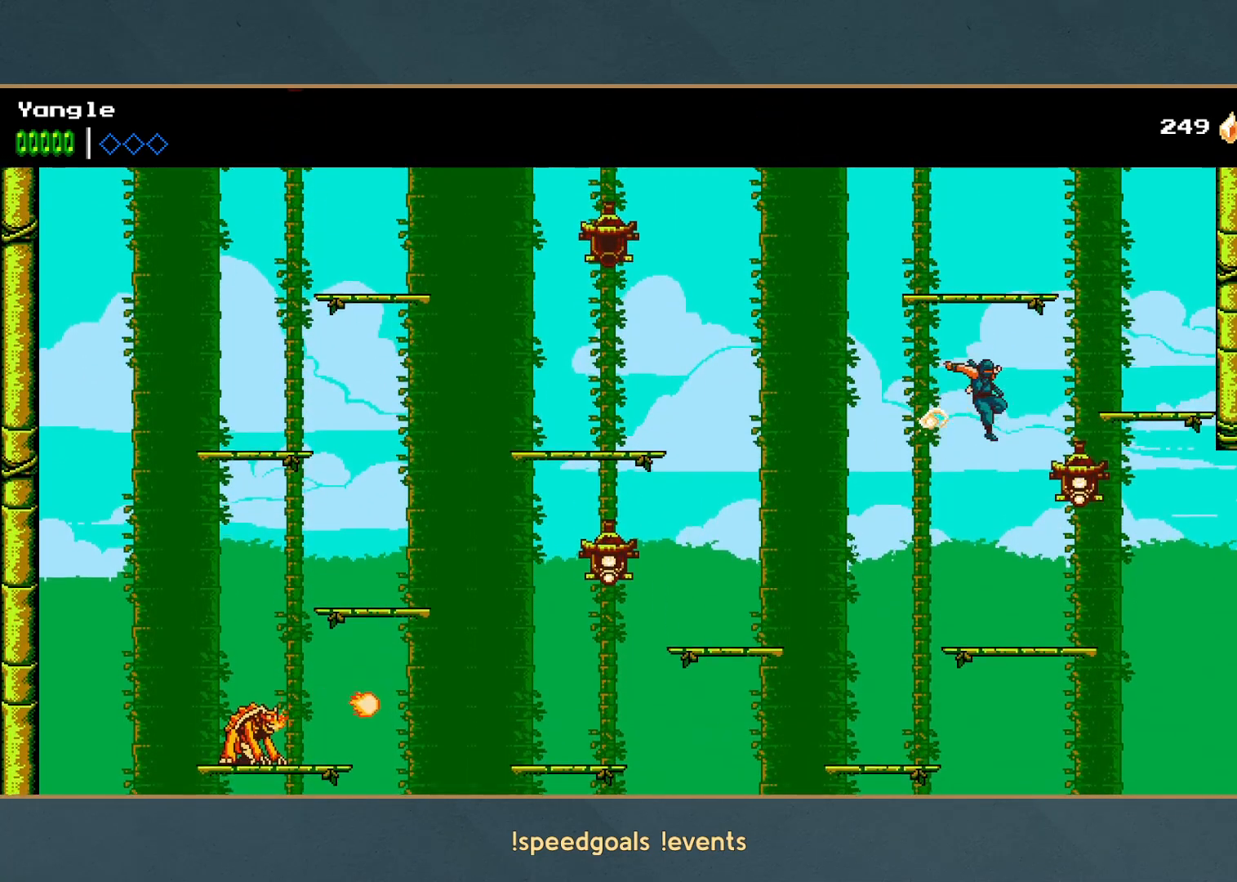
{"buttons": [], "left_stick": "right", "button_events": [[33, "X", "down"], [133, "X", "up"], [183, "X", "down"], [300, "X", "up"], [367, "X", "down"], [483, "X", "up"]]}
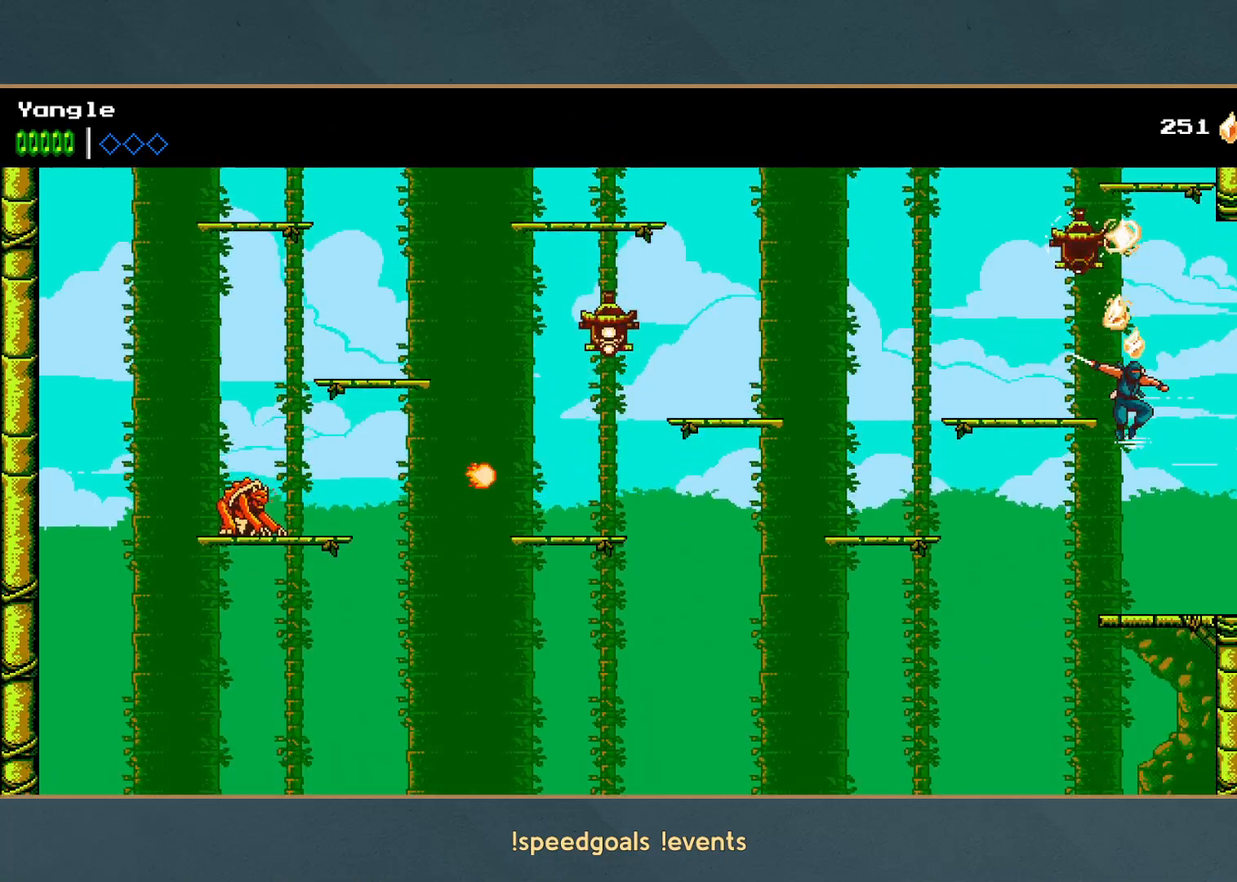
{"buttons": [], "left_stick": "right", "button_events": []}
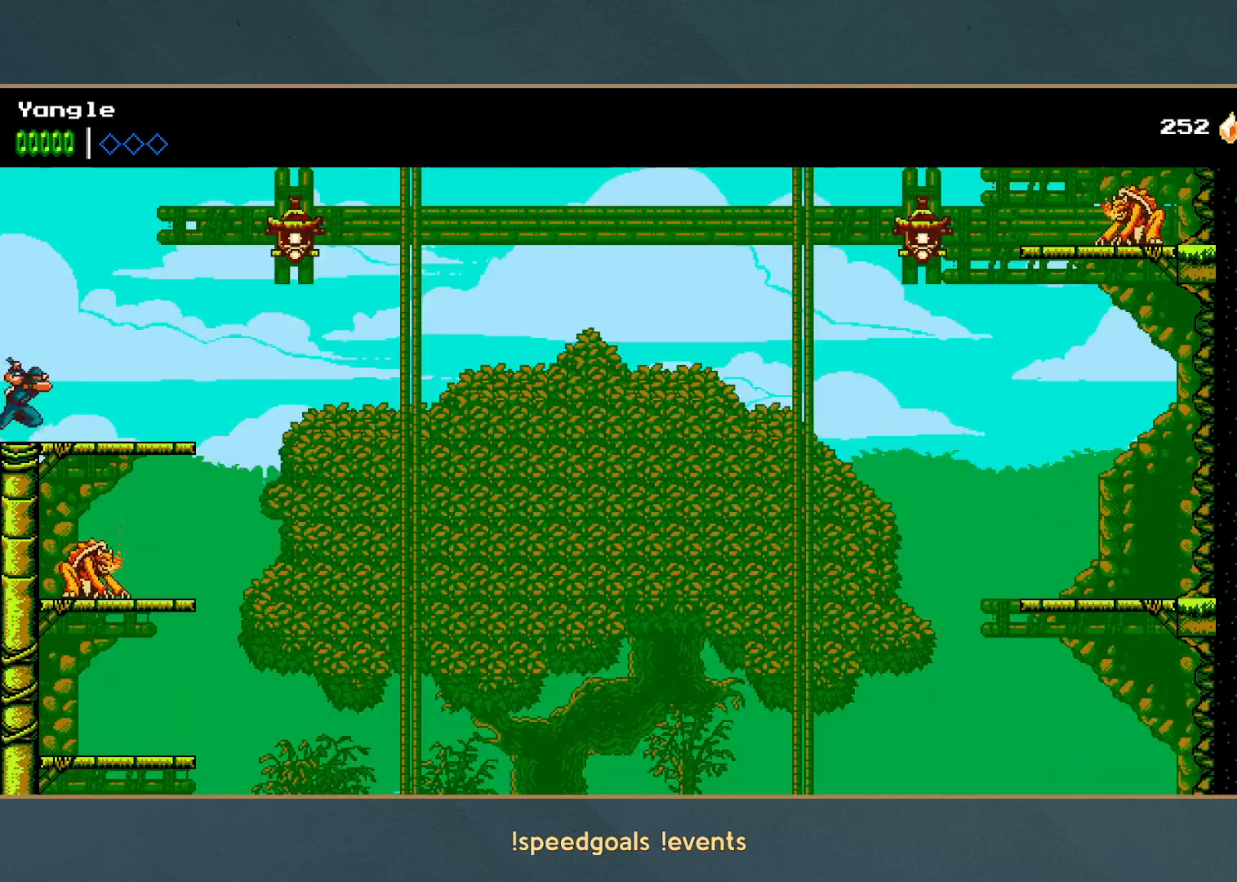
{"buttons": ["A", "X"], "left_stick": "right", "button_events": [[217, "A", "down"], [417, "X", "down"]]}
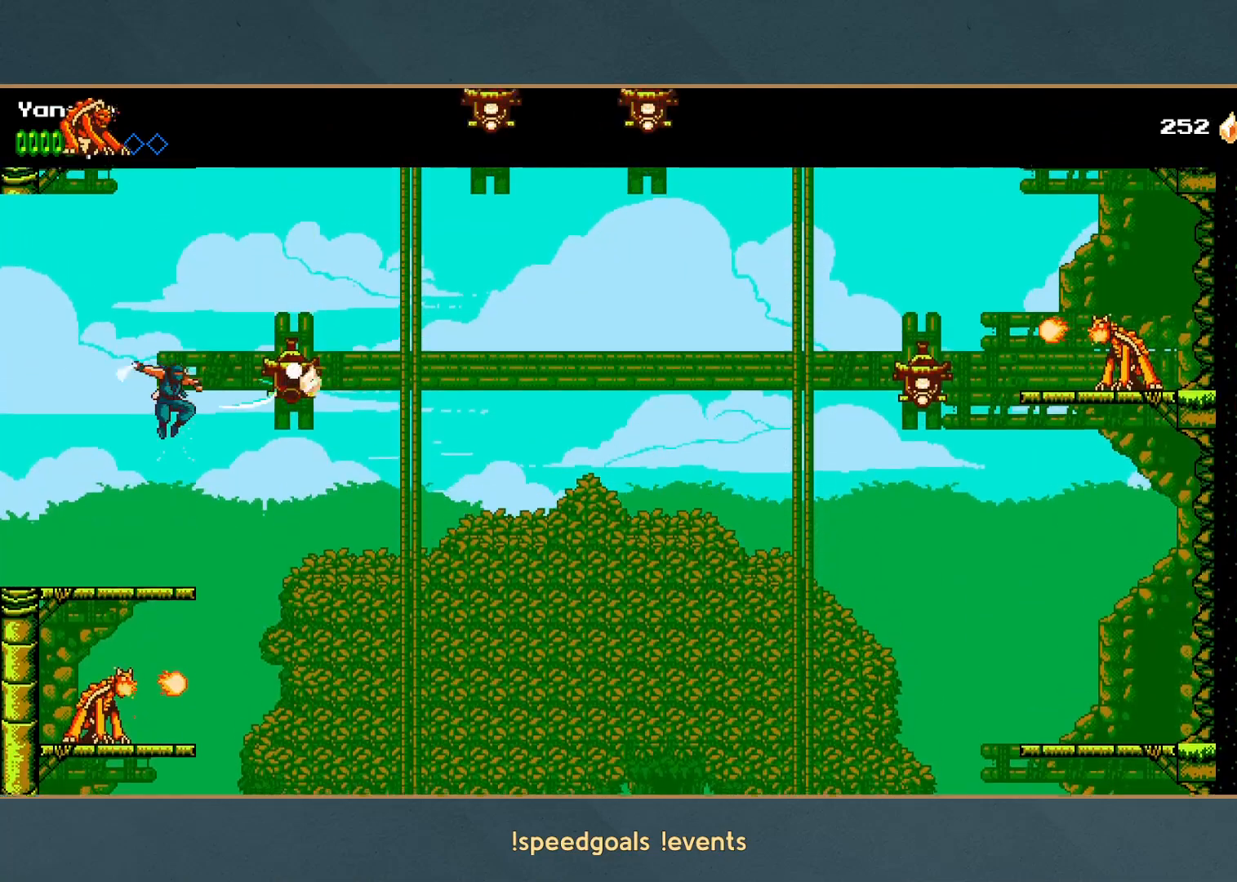
{"buttons": [], "left_stick": "right", "button_events": [[17, "A", "up"], [50, "X", "up"], [250, "A", "down"], [267, "X", "down"], [450, "X", "up"], [467, "A", "up"]]}
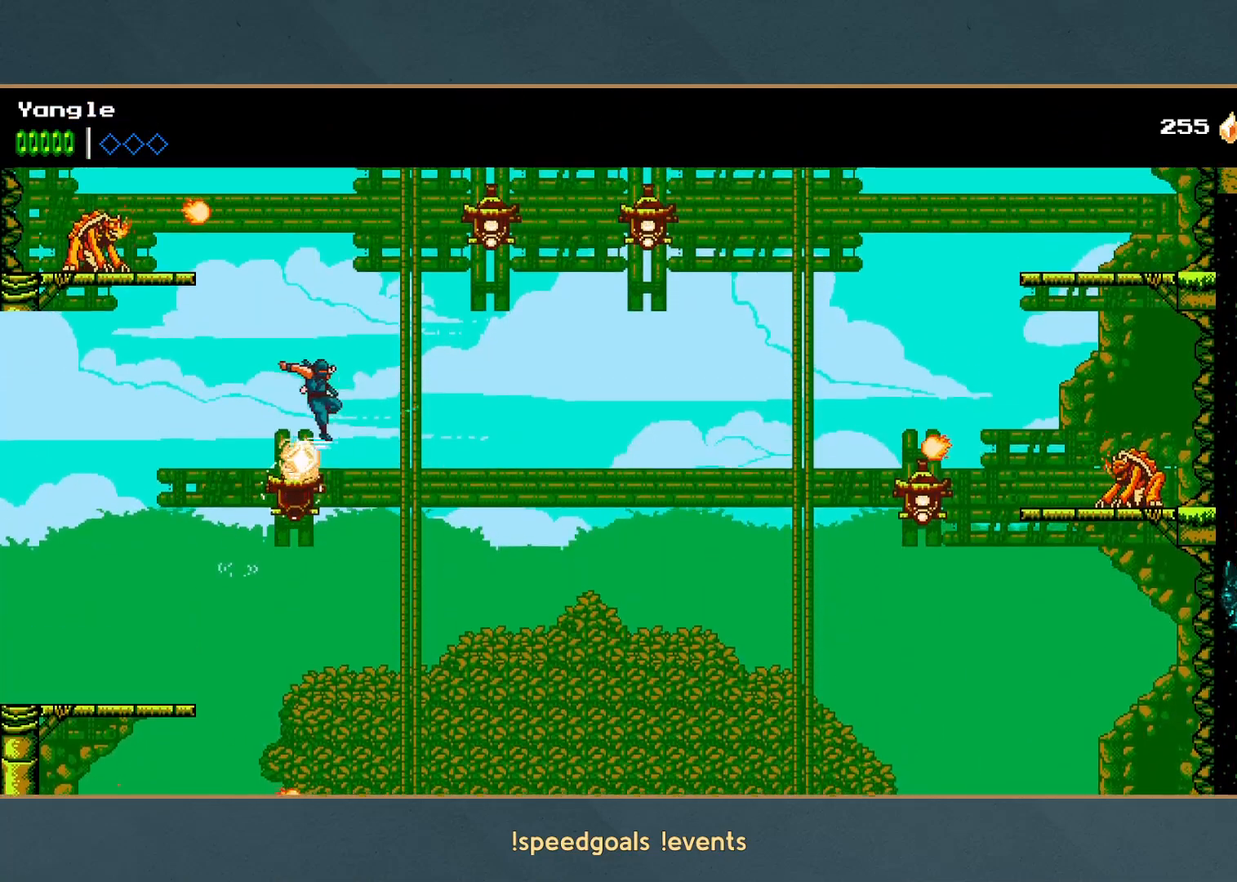
{"buttons": ["A", "X"], "left_stick": "right", "button_events": [[117, "A", "down"], [383, "X", "down"]]}
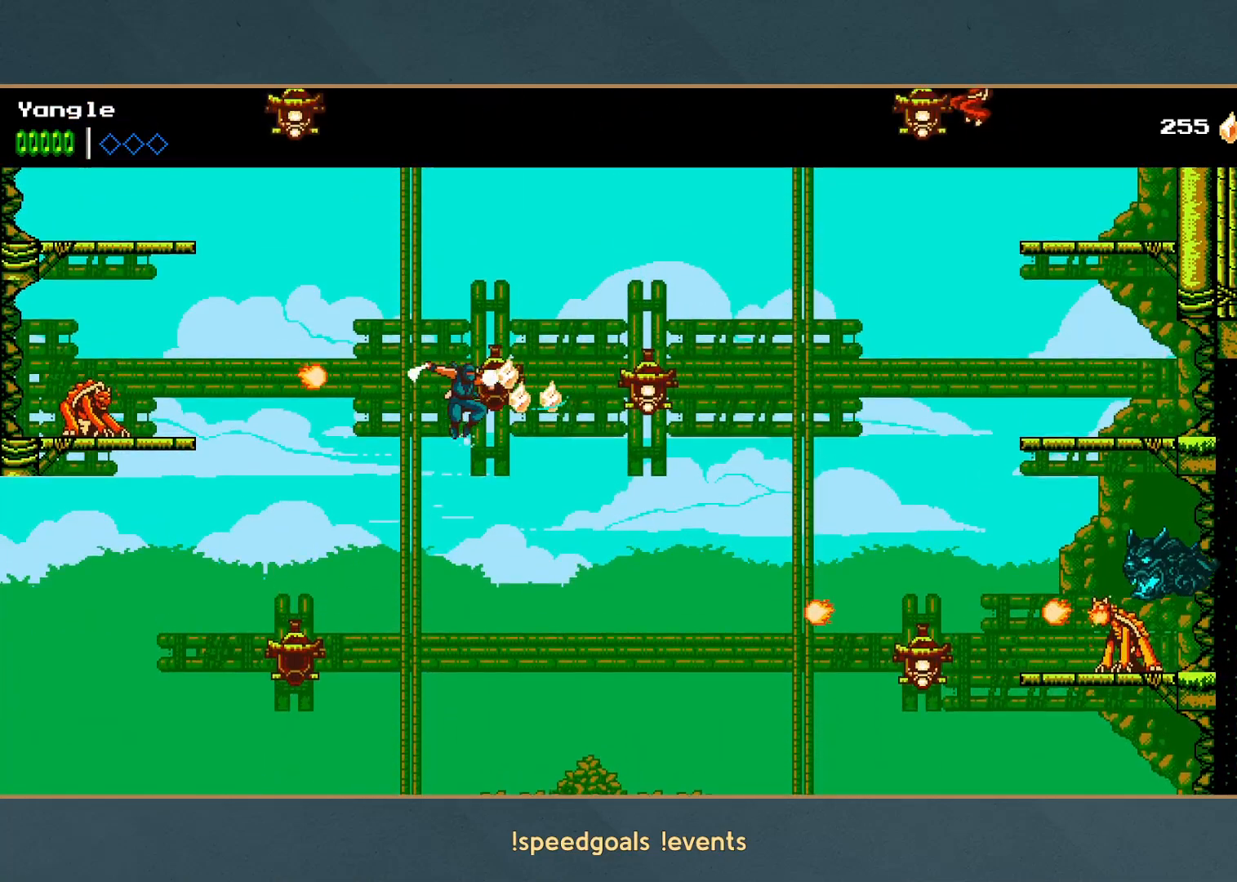
{"buttons": [], "left_stick": "right", "button_events": [[67, "A", "up"], [67, "X", "up"], [233, "A", "down"], [250, "X", "down"], [467, "X", "up"], [483, "A", "up"]]}
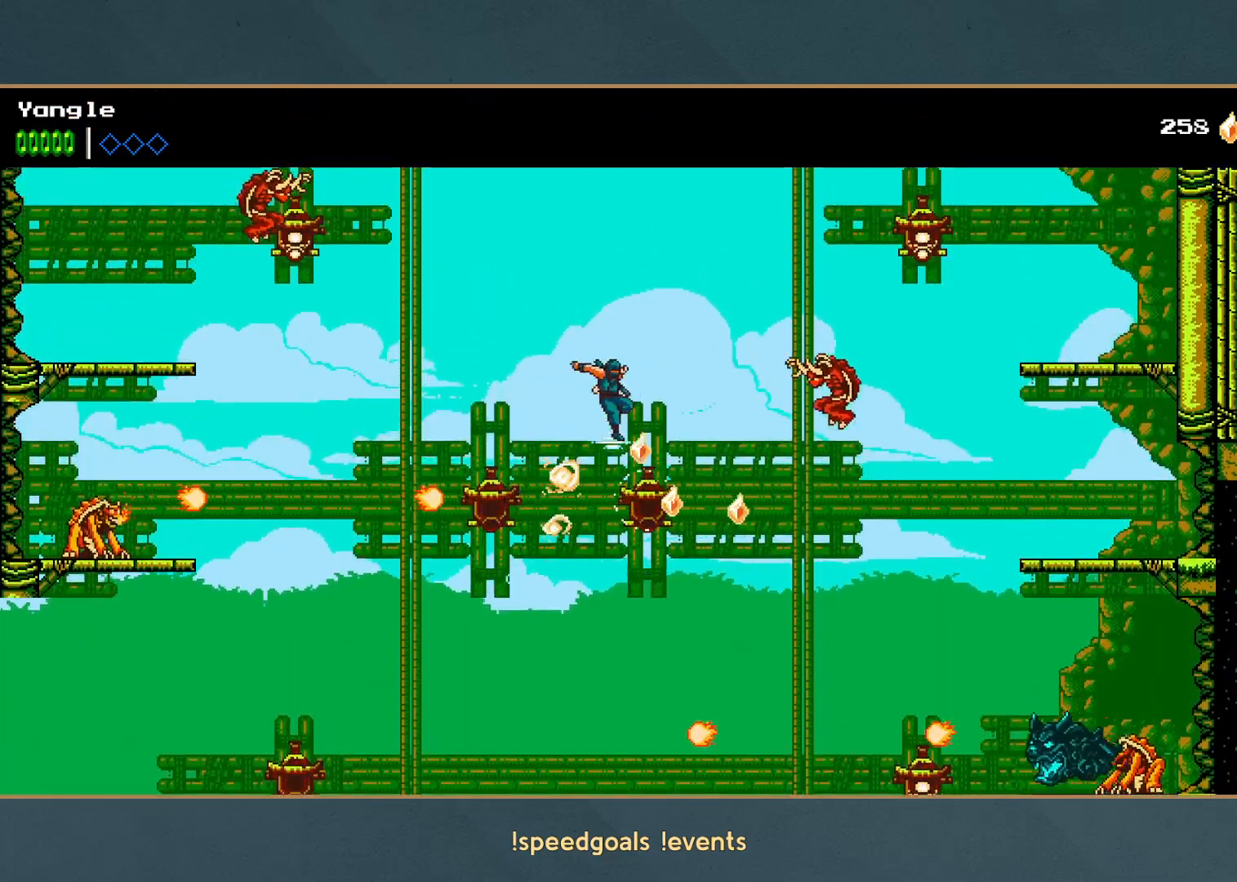
{"buttons": ["A"], "left_stick": "right", "button_events": [[200, "A", "down"]]}
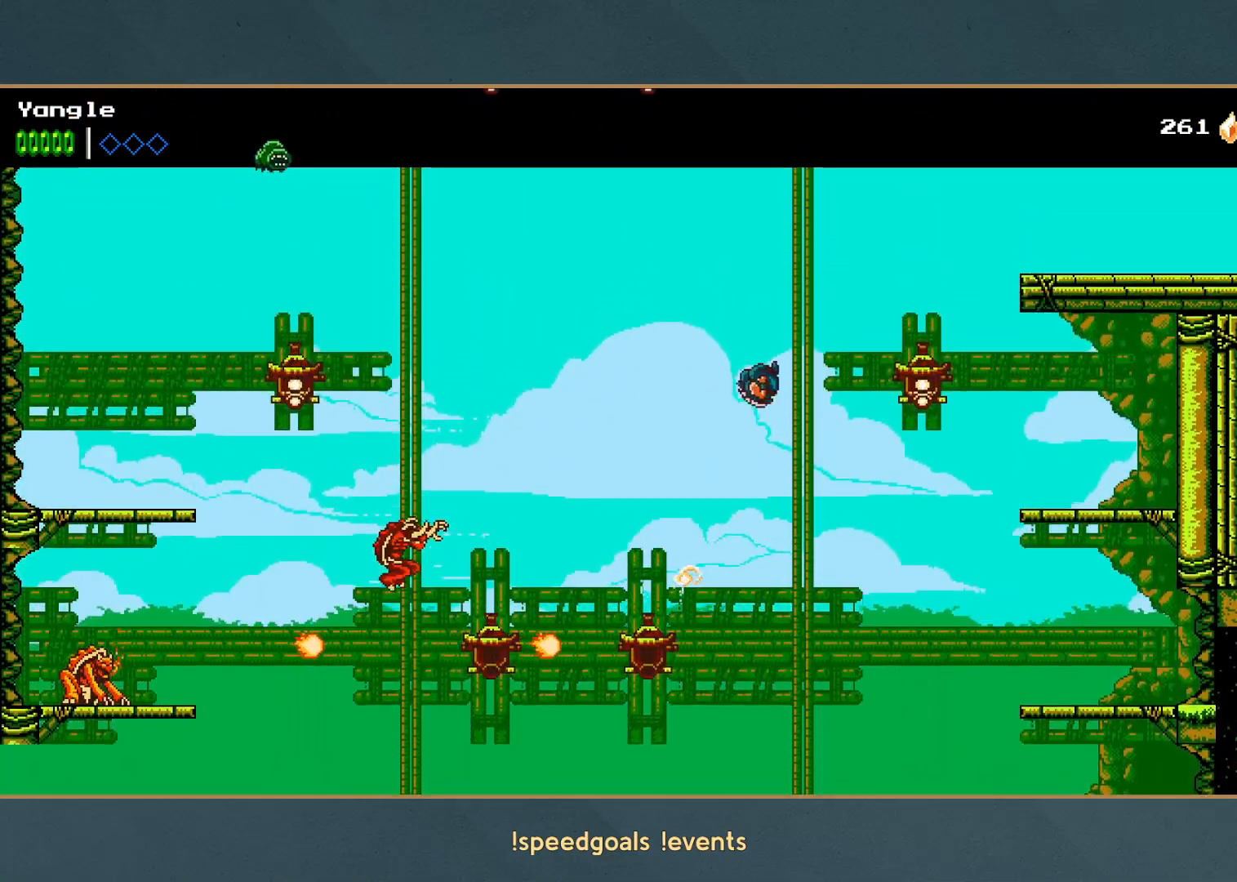
{"buttons": ["A", "X"], "left_stick": "right", "button_events": [[67, "X", "down"], [167, "A", "up"], [233, "X", "up"], [383, "A", "down"], [383, "X", "down"]]}
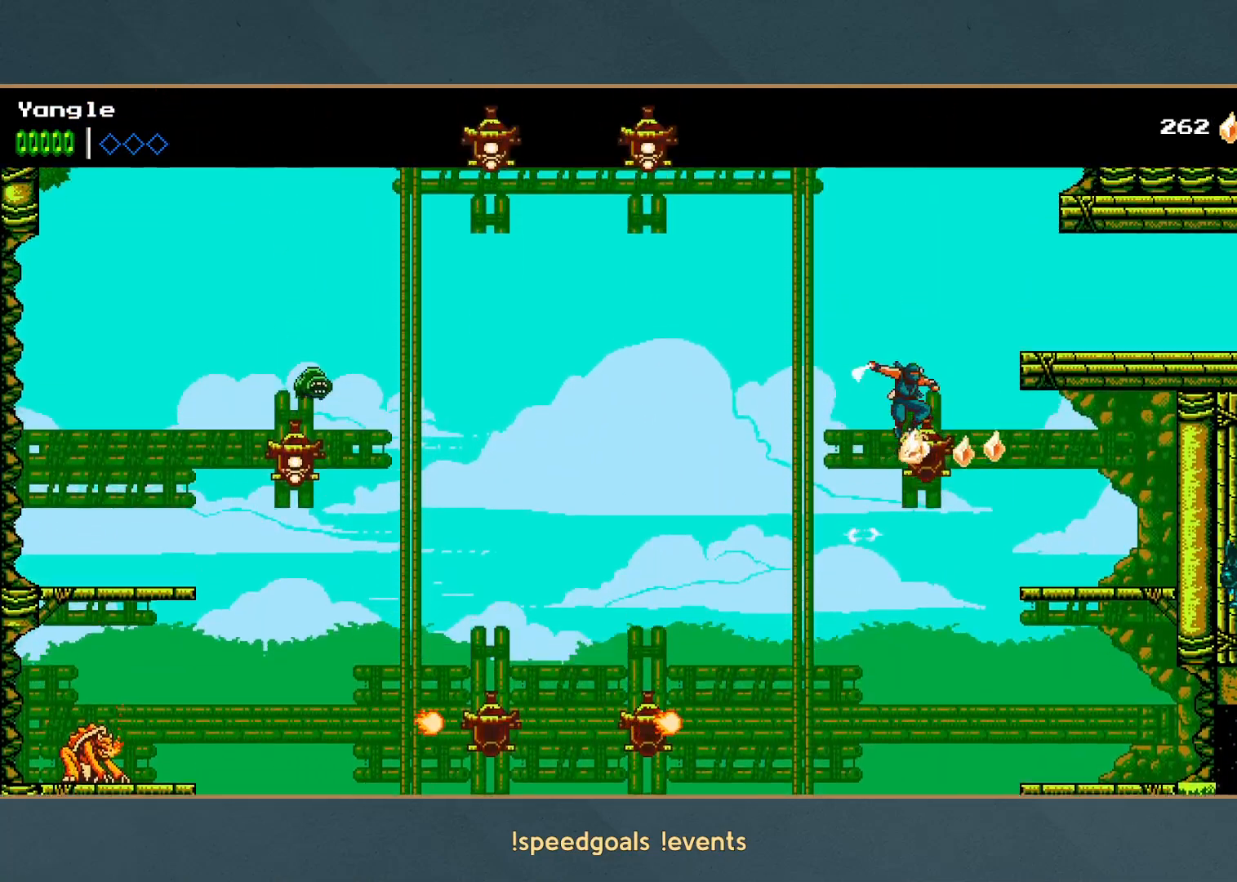
{"buttons": [], "left_stick": "right", "button_events": [[50, "X", "up"], [67, "A", "up"], [133, "A", "down"], [283, "A", "up"]]}
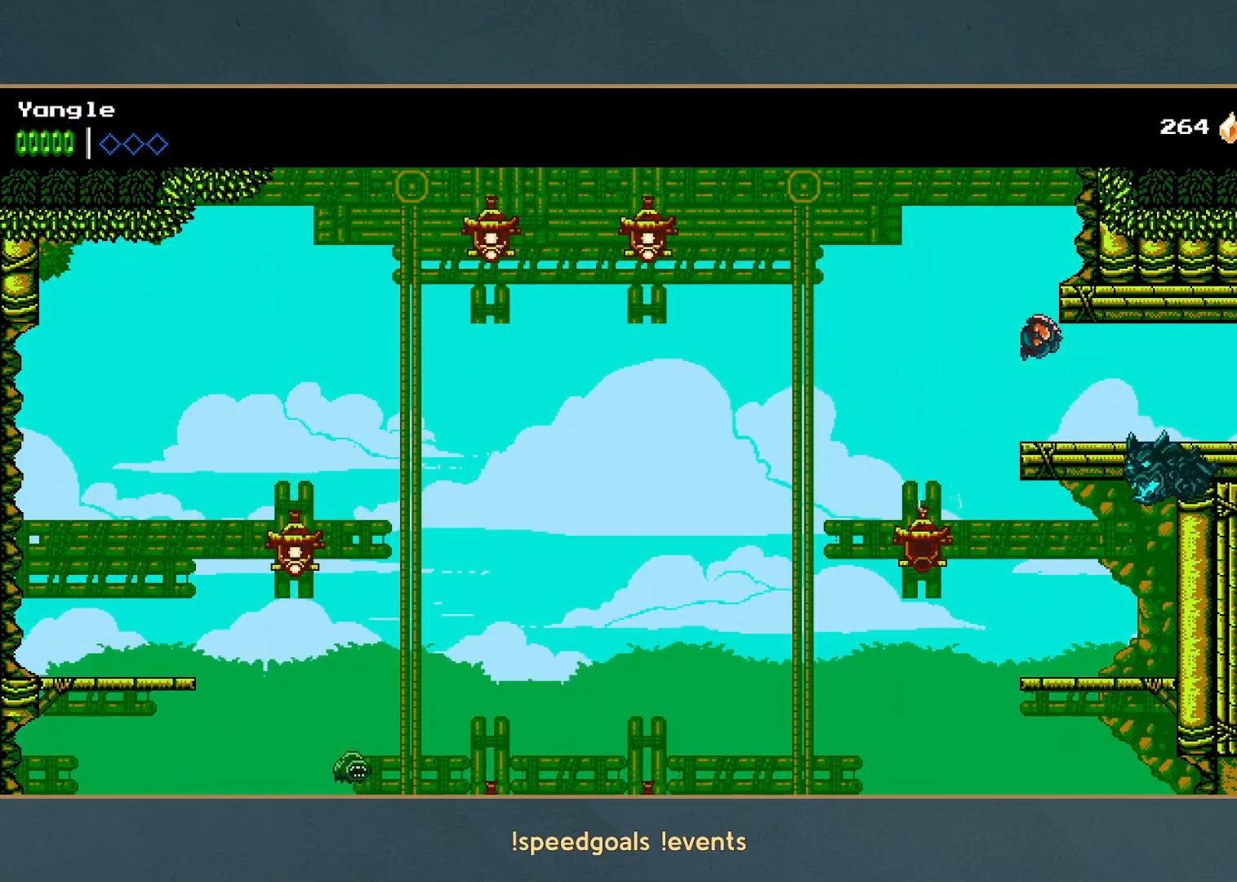
{"buttons": [], "left_stick": "right", "button_events": [[183, "A", "down"], [417, "A", "up"]]}
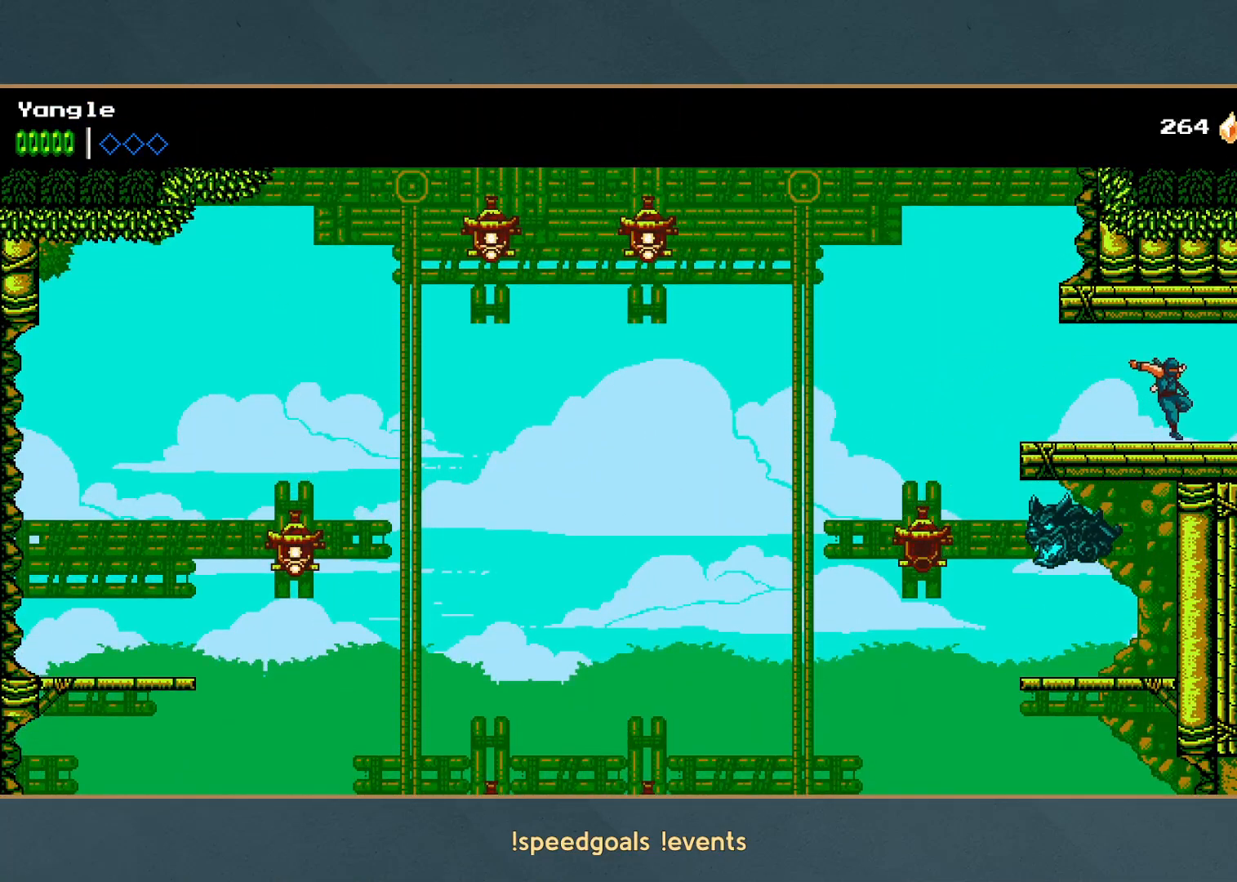
{"buttons": [], "left_stick": "right", "button_events": []}
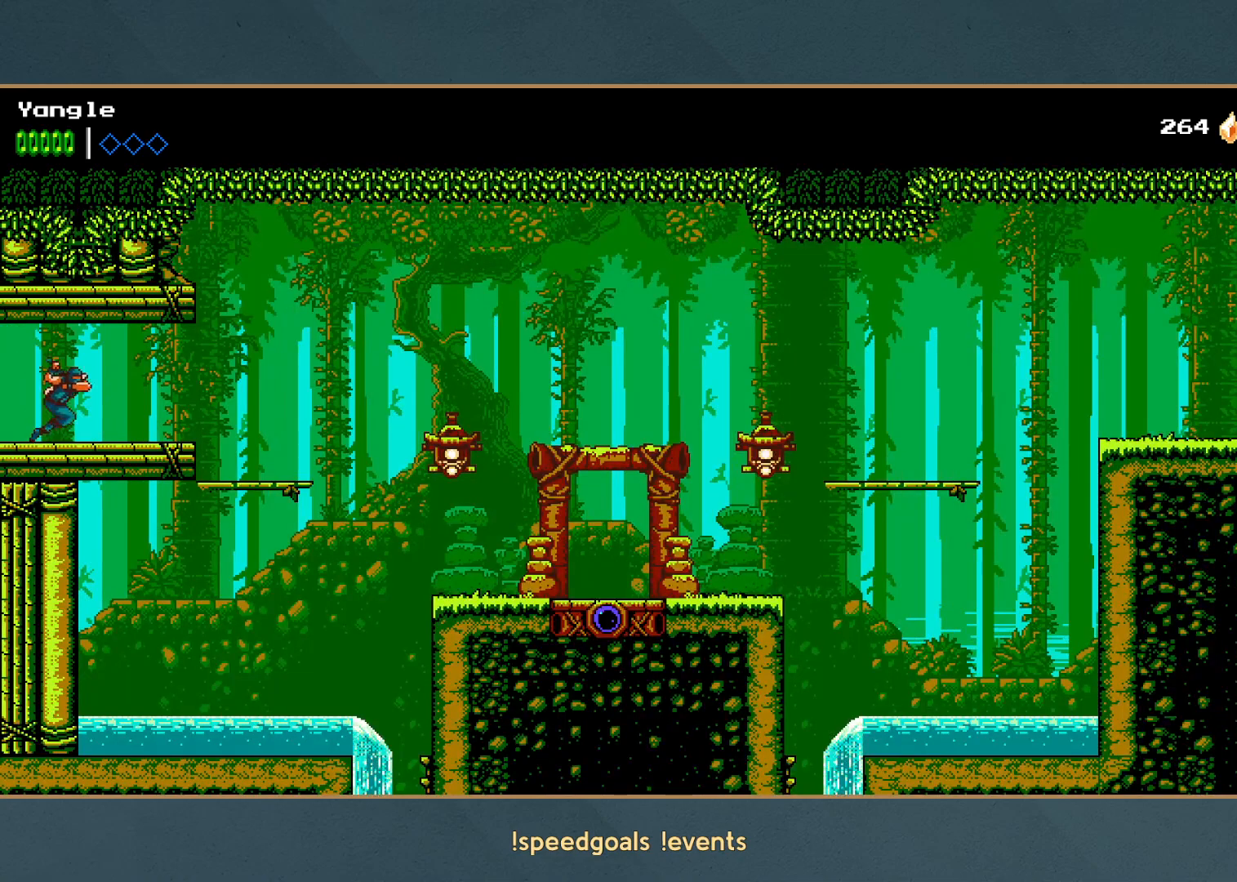
{"buttons": [], "left_stick": "right", "button_events": []}
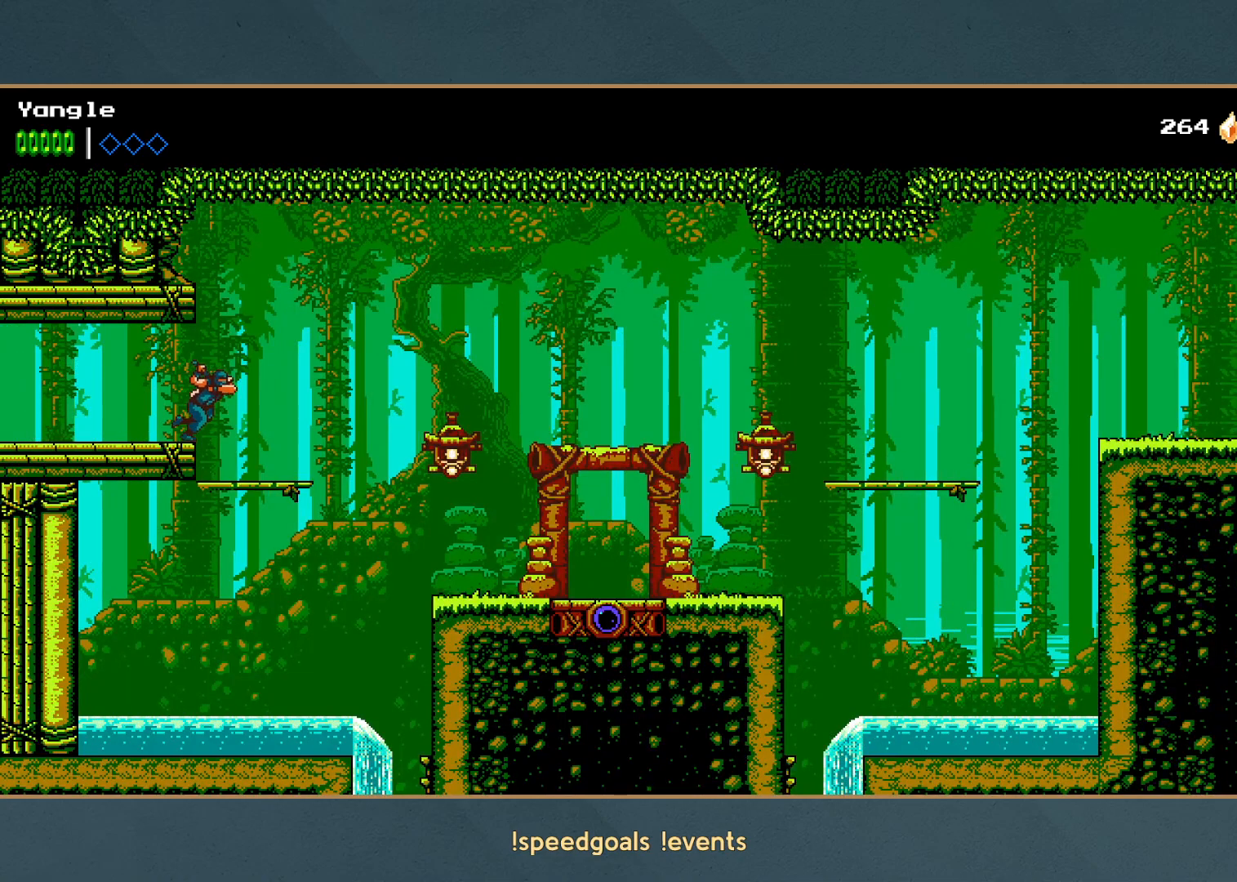
{"buttons": [], "left_stick": "right", "button_events": [[250, "A", "down"], [300, "A", "up"]]}
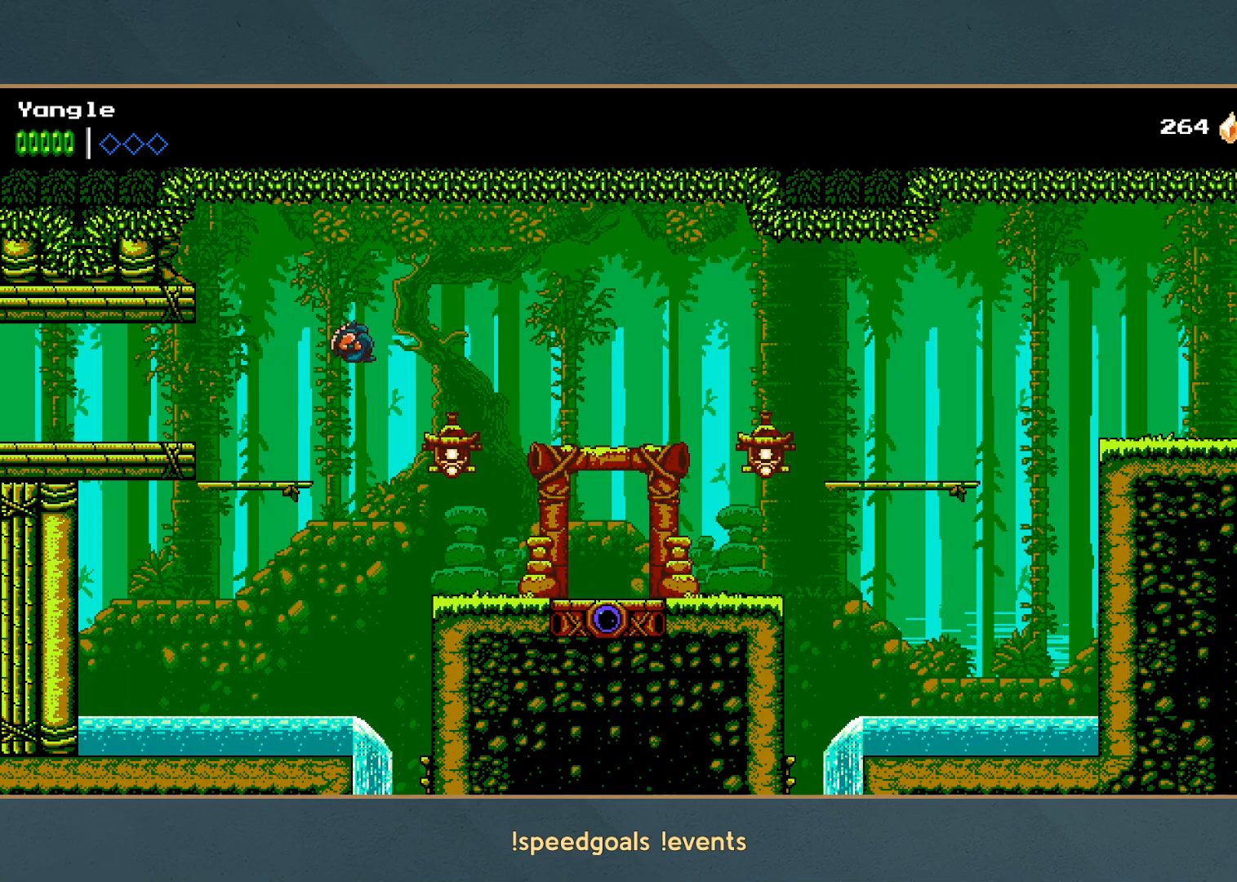
{"buttons": [], "left_stick": "right", "button_events": [[183, "X", "down"], [267, "X", "up"], [333, "X", "down"], [450, "X", "up"]]}
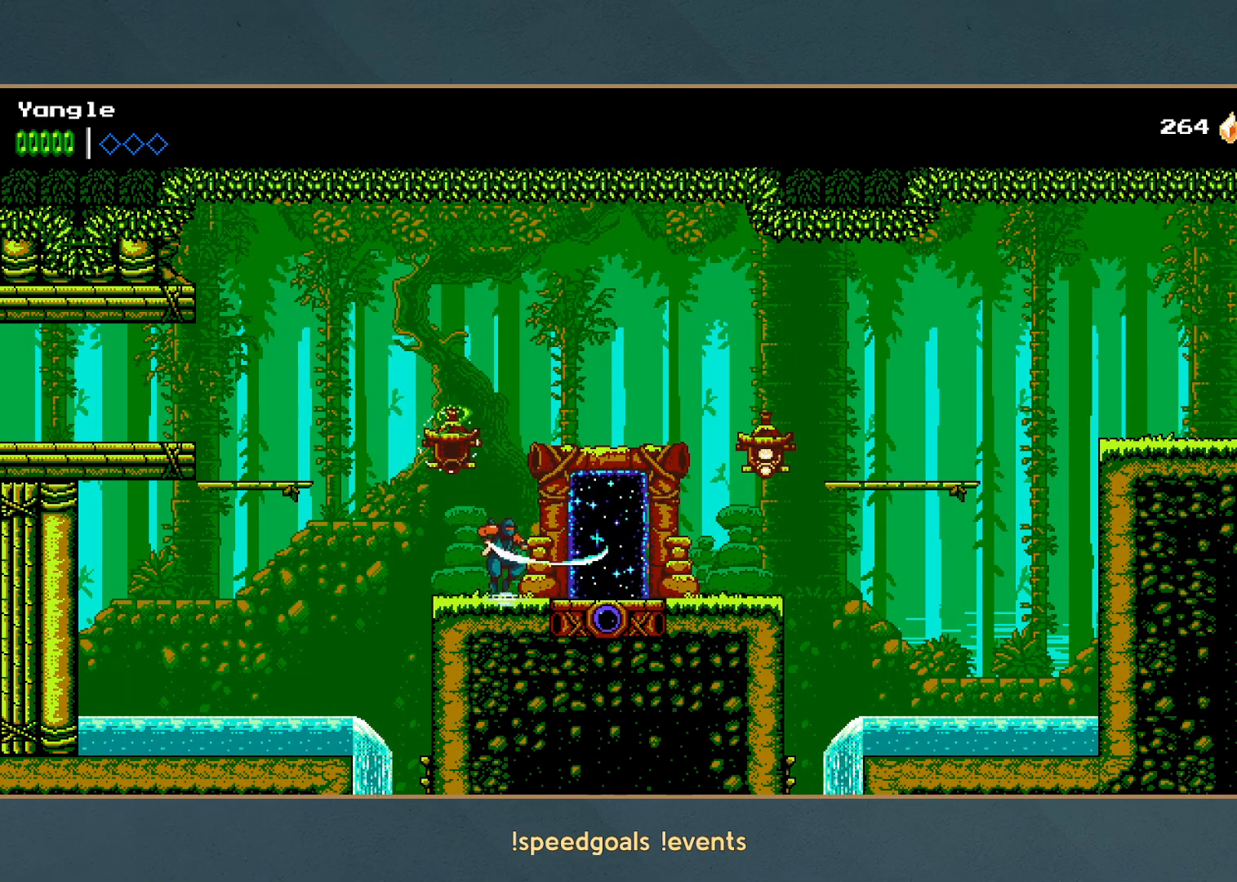
{"buttons": [], "left_stick": "right", "button_events": [[17, "X", "down"], [133, "X", "up"]]}
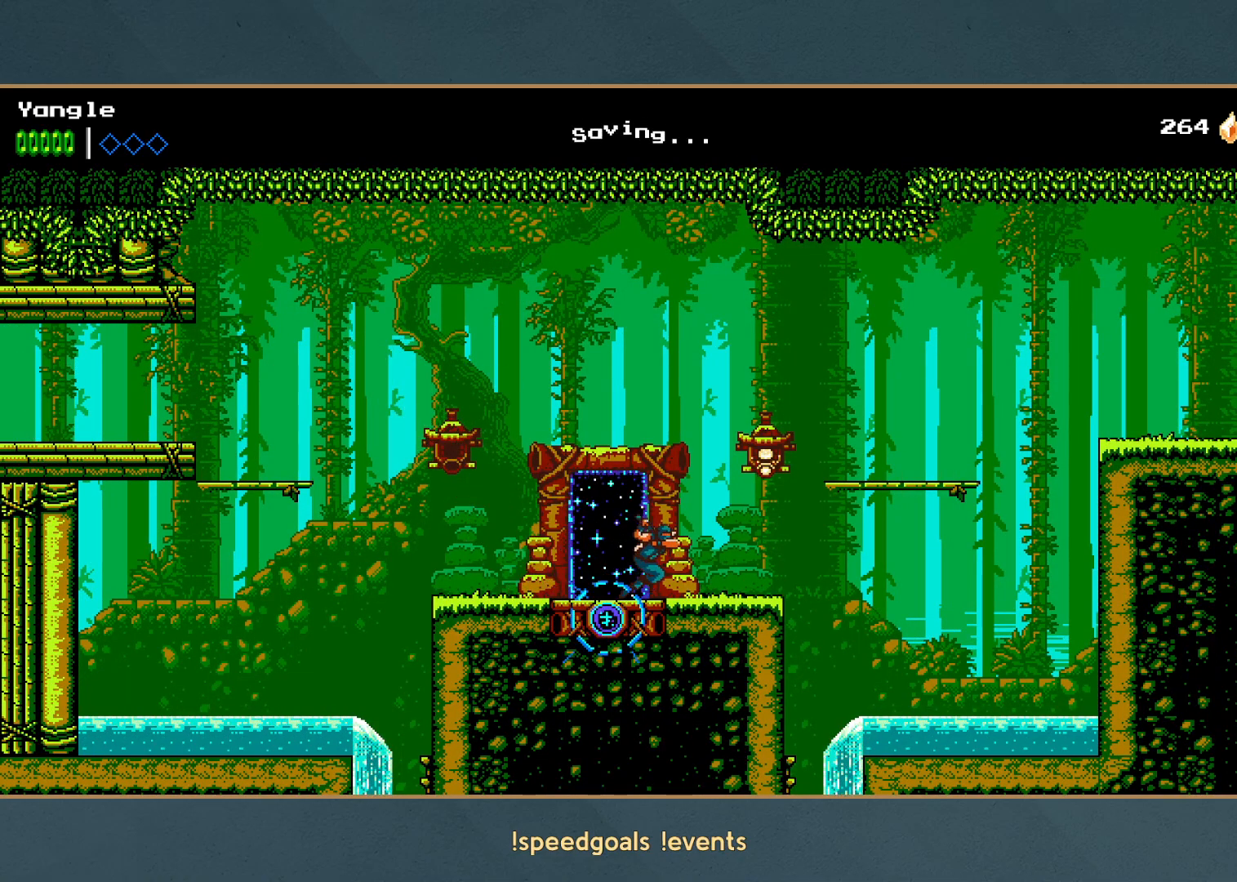
{"buttons": ["A", "X"], "left_stick": "right", "button_events": [[150, "A", "down"], [150, "X", "down"]]}
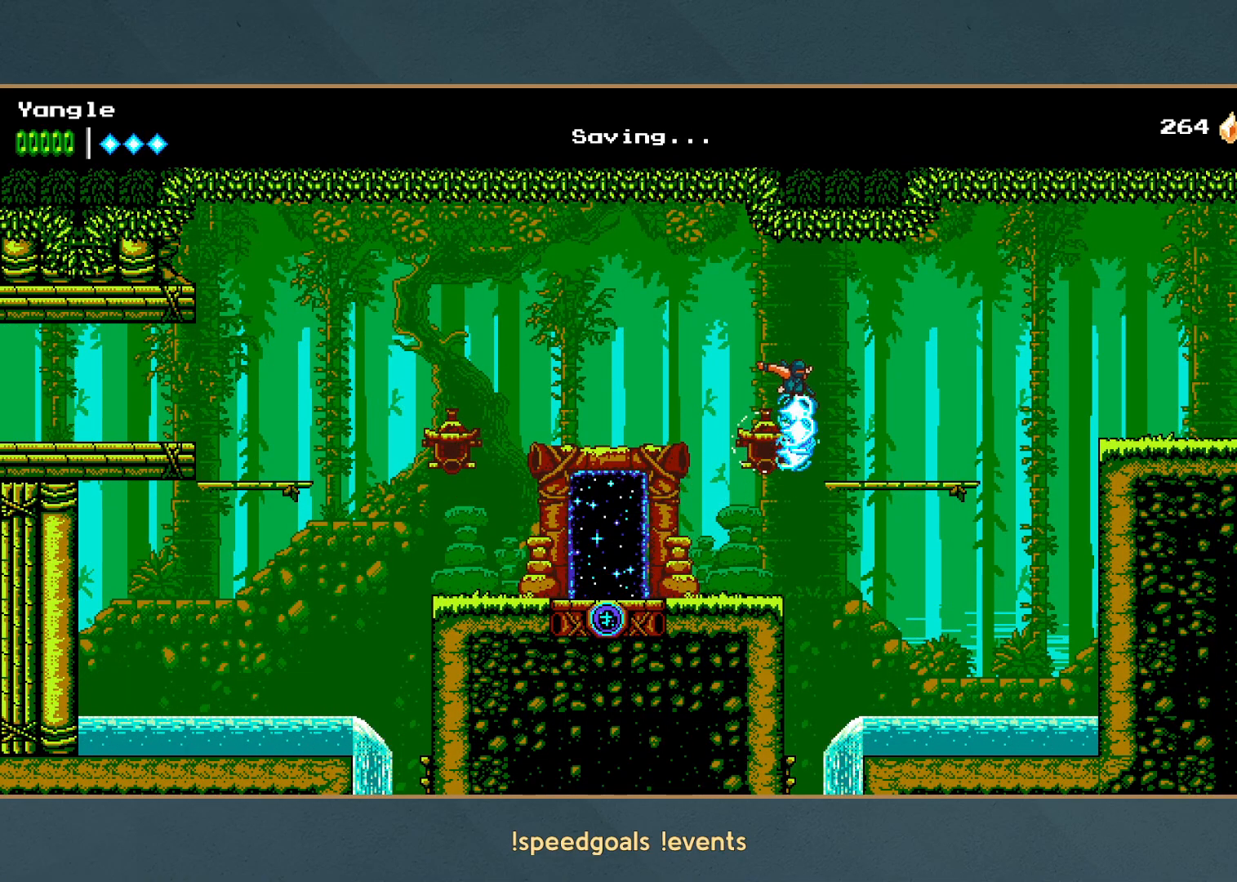
{"buttons": [], "left_stick": "right", "button_events": [[67, "A", "up"], [67, "X", "up"]]}
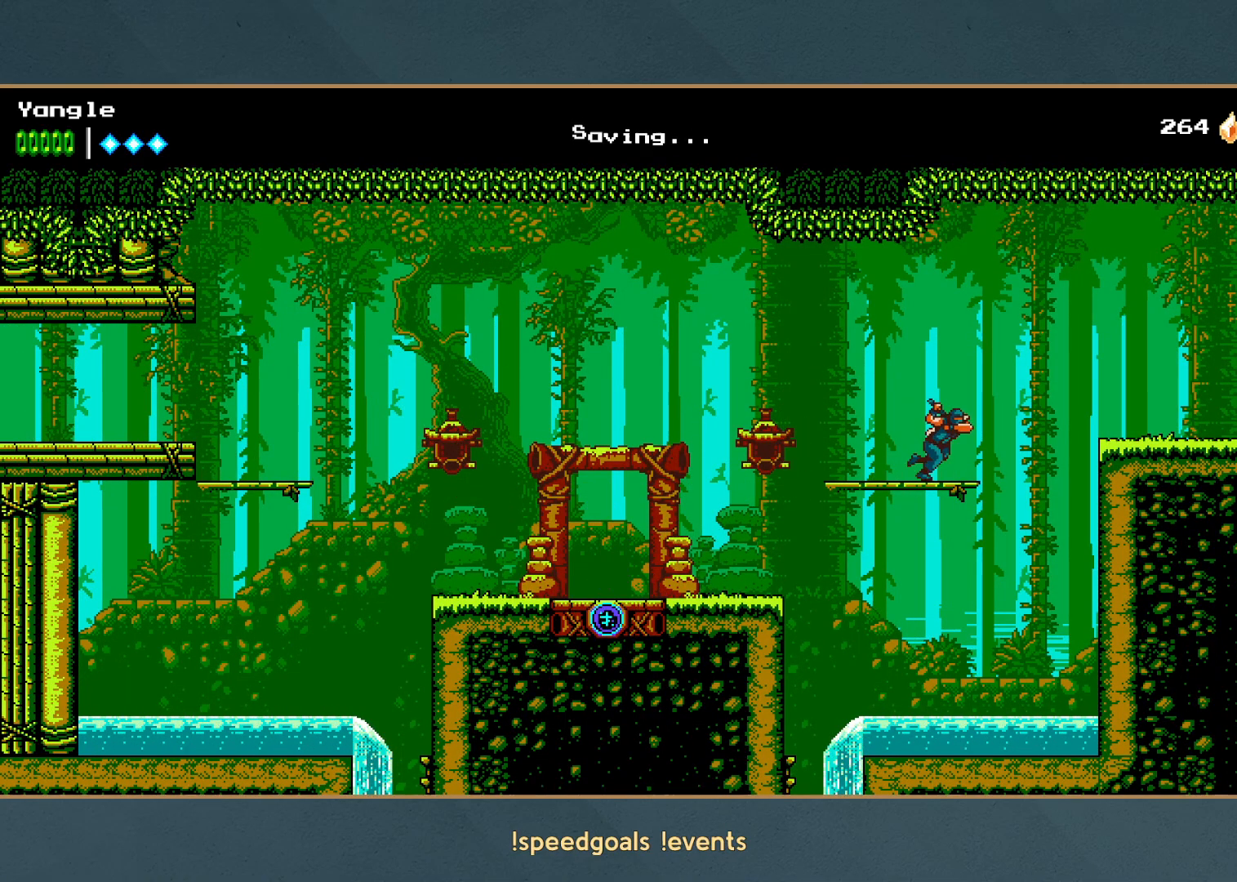
{"buttons": ["A"], "left_stick": "right", "button_events": [[117, "A", "down"]]}
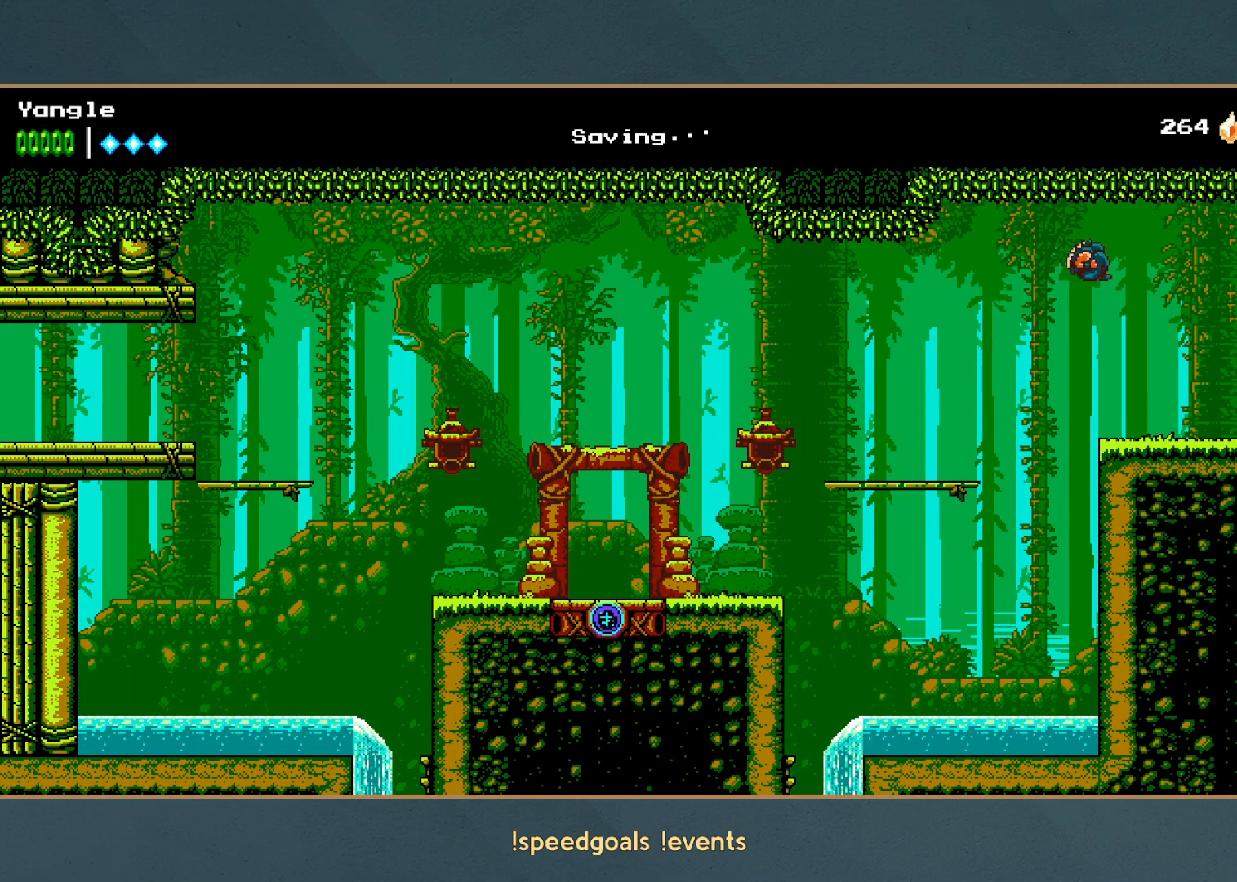
{"buttons": [], "left_stick": "right", "button_events": [[133, "A", "up"]]}